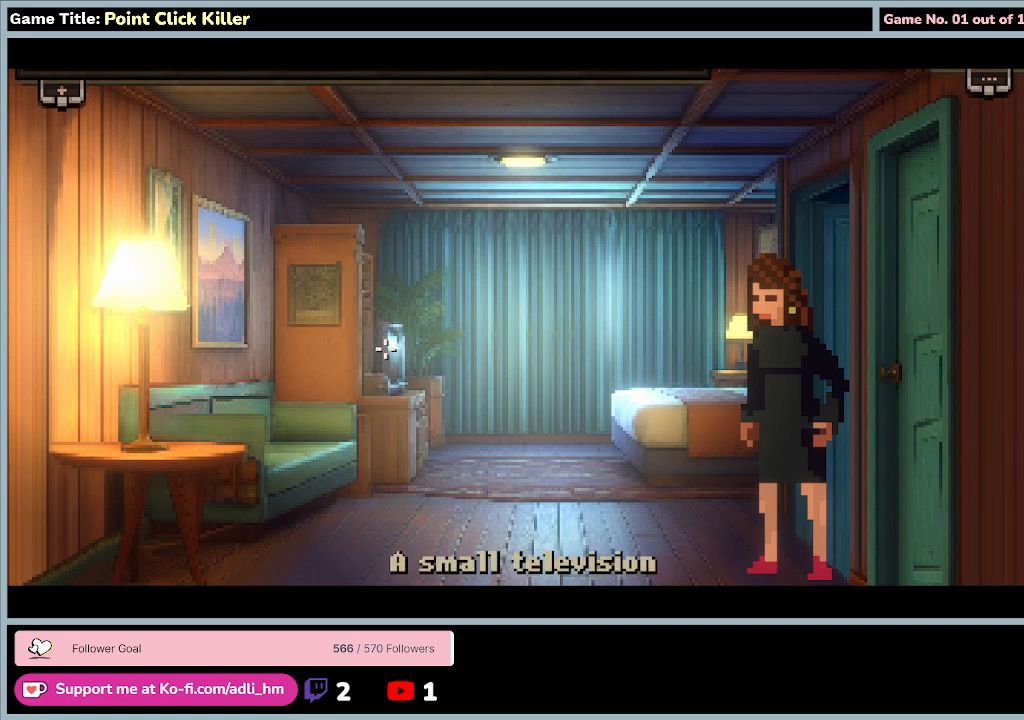
Gameplay with keyboard and mouse; each line is a JSON object with the keys and mouse buttons held at the frame after it. "events" lists presses ("down") and releases ("up") of "0", "1", "2", "3", "4", "5", "6", "7", "8", "9", "a", "alt", "b", "c", "caps_lock", "ctrl", "d", "down", "e", "escape", "f", "f1", "f2", "f3", "f4", "f5", "f6", "f7", "f8", "g", "h", "i", "j", "k", "l", "left", "m", "minus", "n", "o", "p", "q", "r", "return", "right", "s", "shift", "space", "t", "tab", "u", "up", "v", "w", "x", "y", "z", "mouse_left", "mouse_wheel" and "mouse_right" between this image and that frame as [ms after this image, input, new state], when the widget could be followed in between. "mouse_left", "mouse_wheel", "mouse_right" = the "left", "wheel", "right" buttons of the "mouse" list. No other keys are recorded. "wheel" means that the mouse wheel is clicked or scrolled. Mouse movement is not recorded.
{"keys": [], "mouse": ["left"], "events": [[267, "mouse_left", "down"]]}
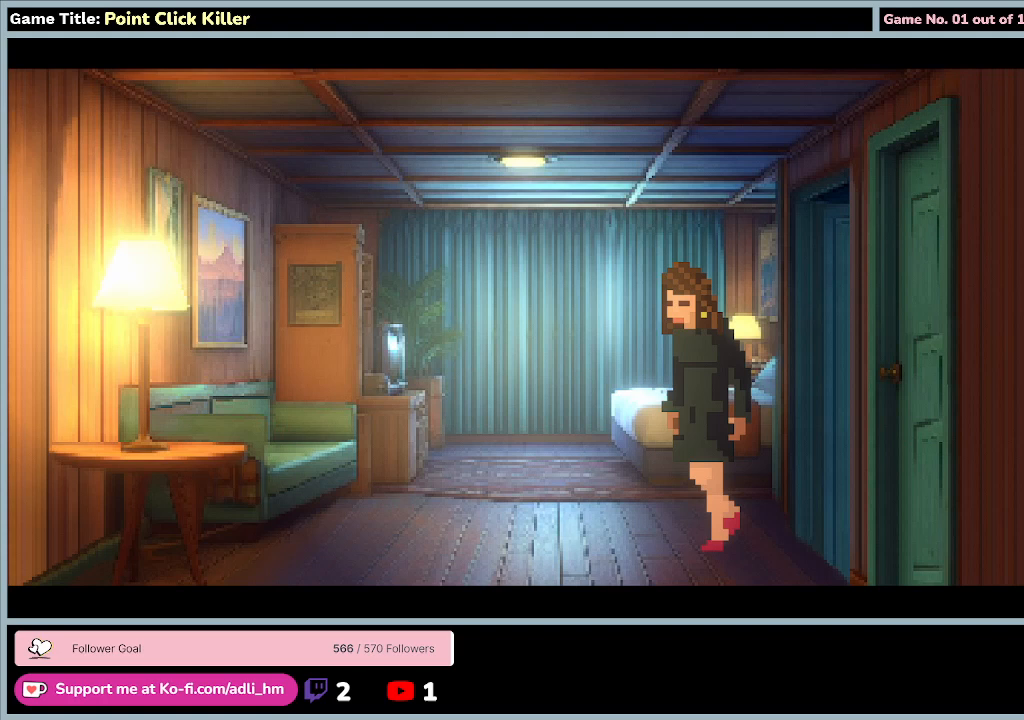
{"keys": [], "mouse": [], "events": [[33, "mouse_left", "up"]]}
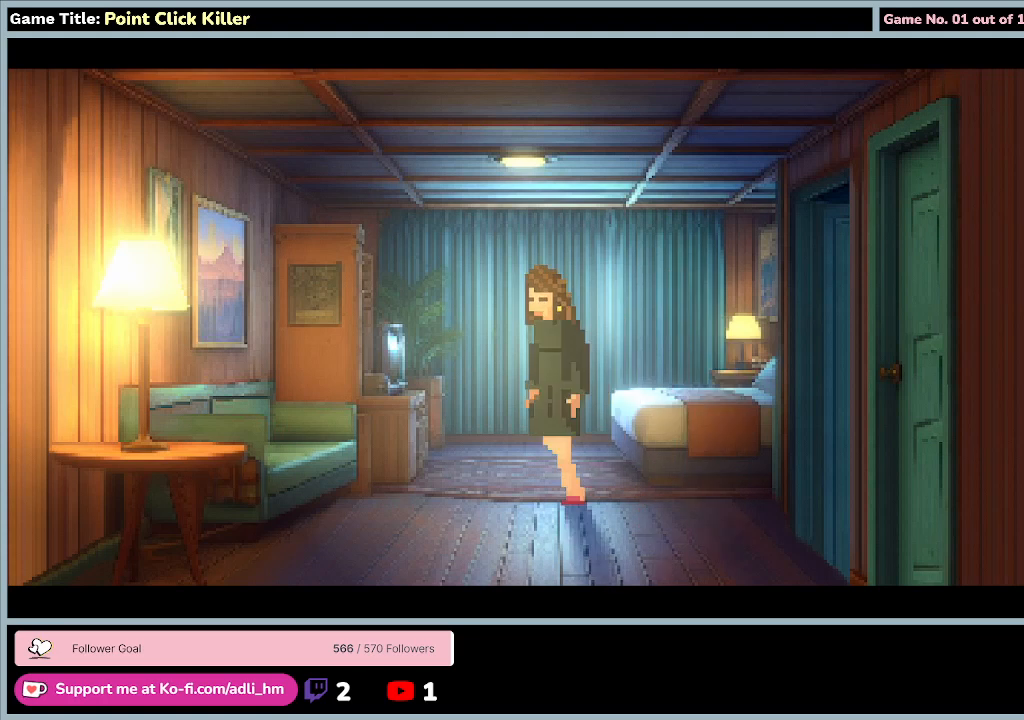
{"keys": [], "mouse": [], "events": []}
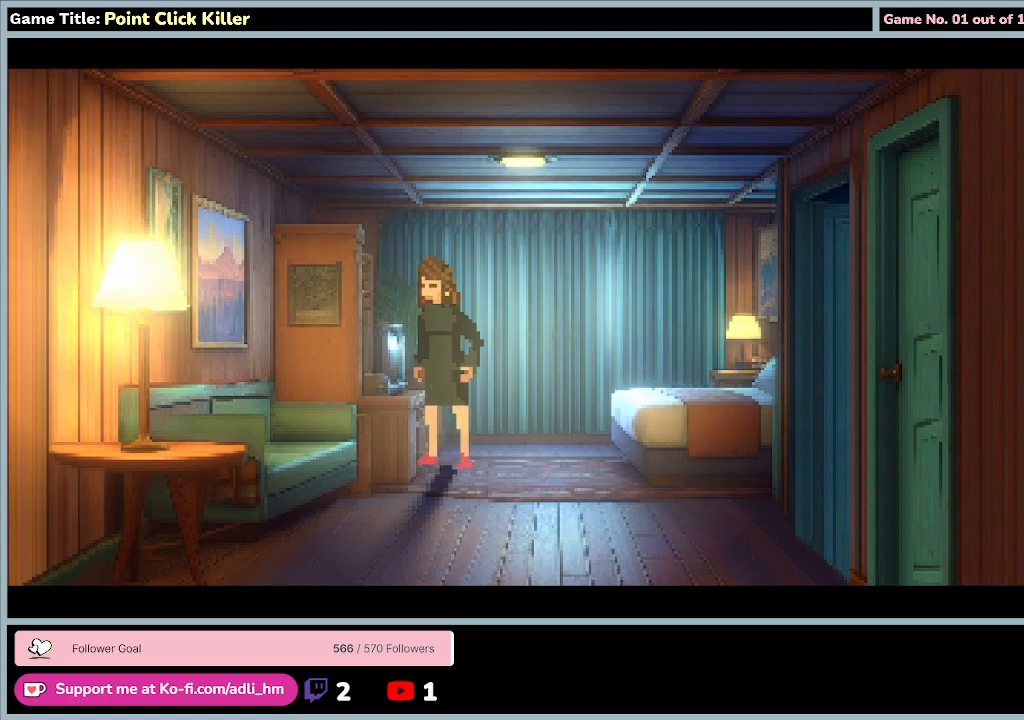
{"keys": [], "mouse": [], "events": []}
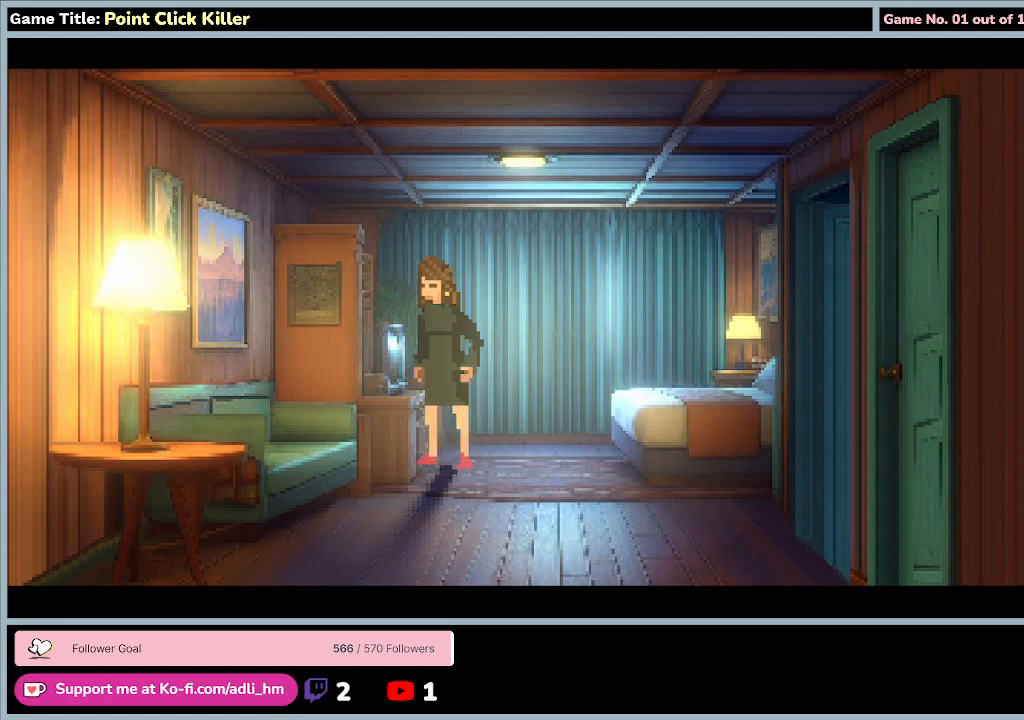
{"keys": [], "mouse": [], "events": []}
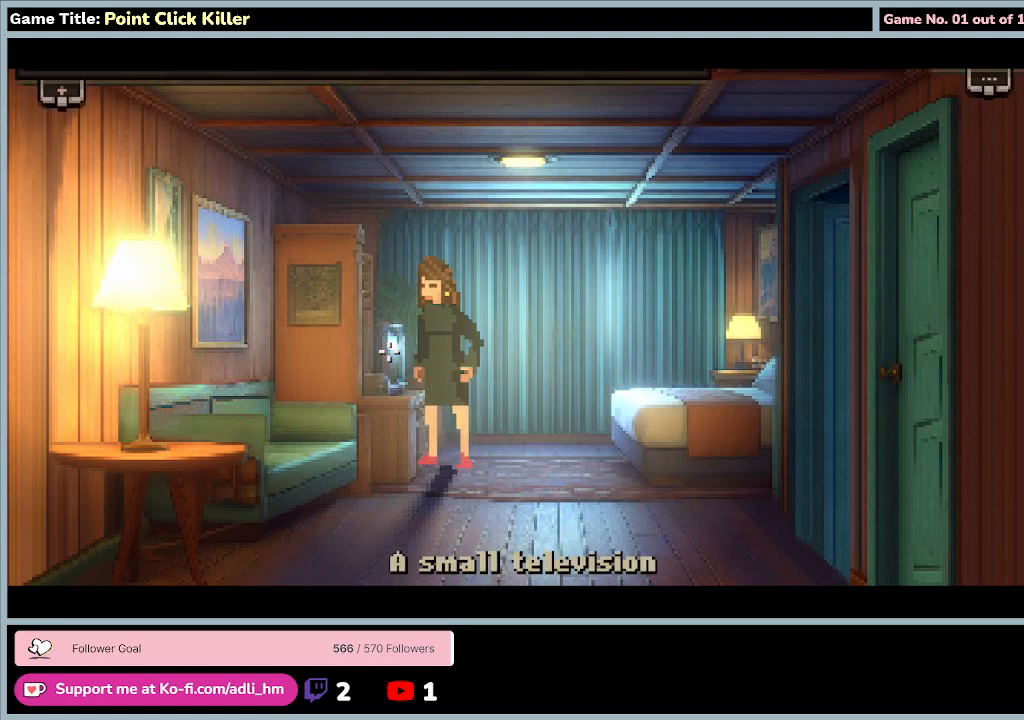
{"keys": [], "mouse": [], "events": []}
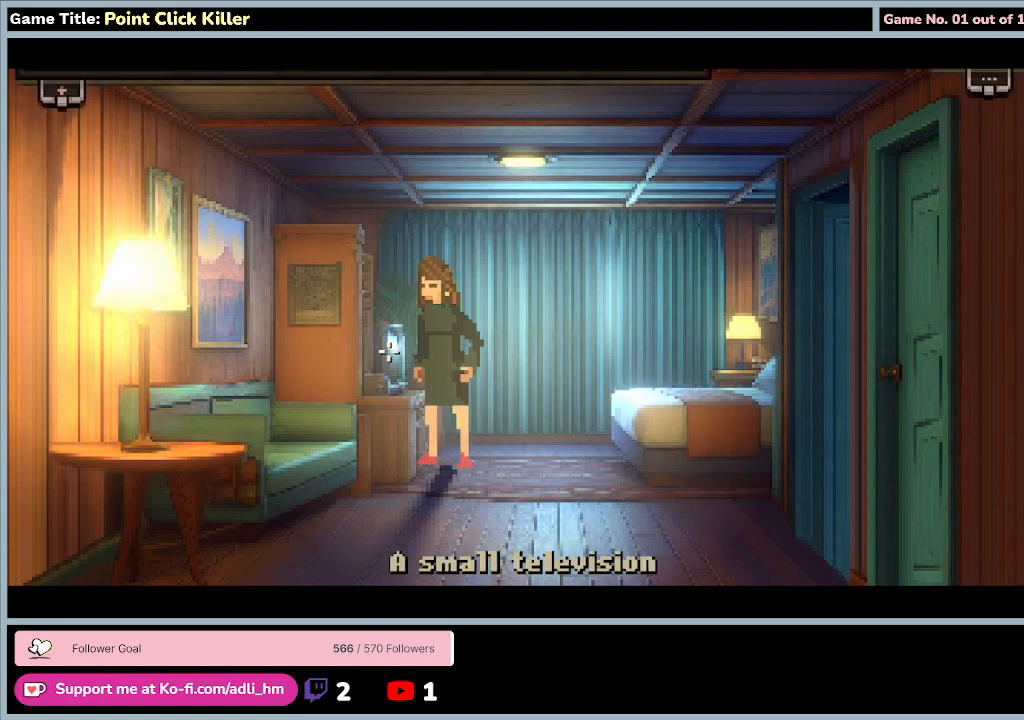
{"keys": [], "mouse": [], "events": []}
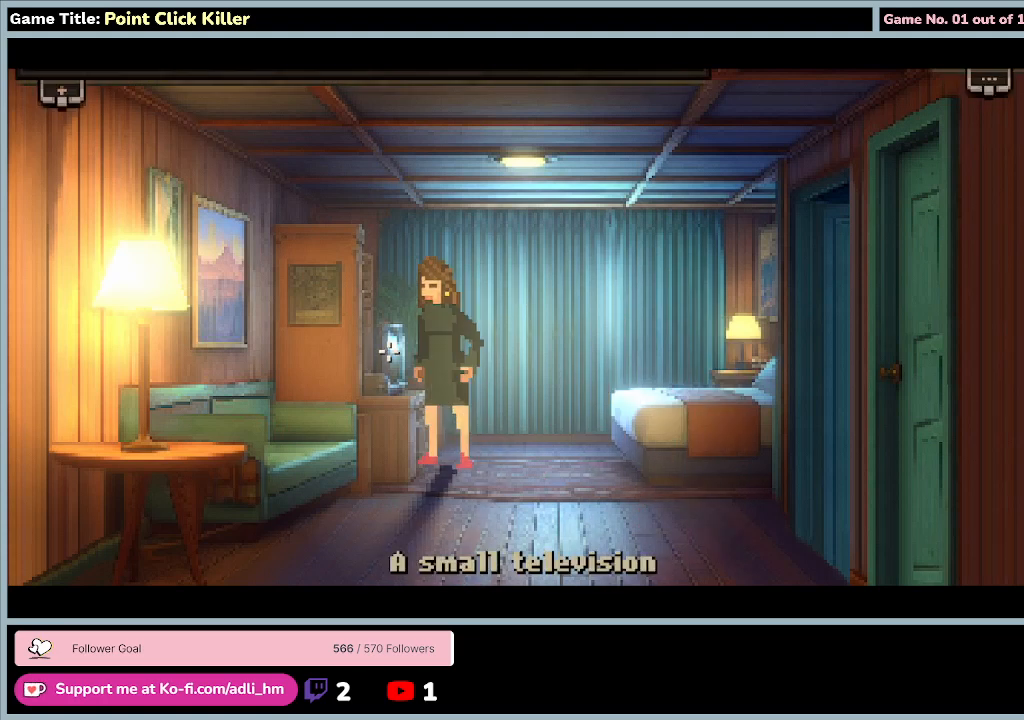
{"keys": [], "mouse": [], "events": []}
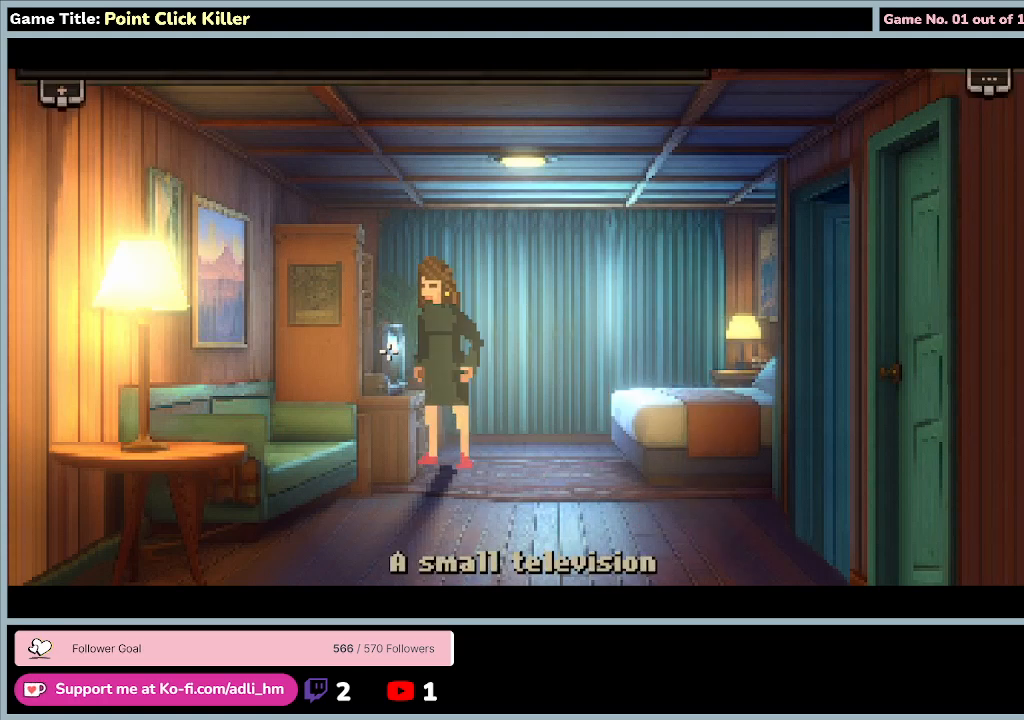
{"keys": [], "mouse": [], "events": []}
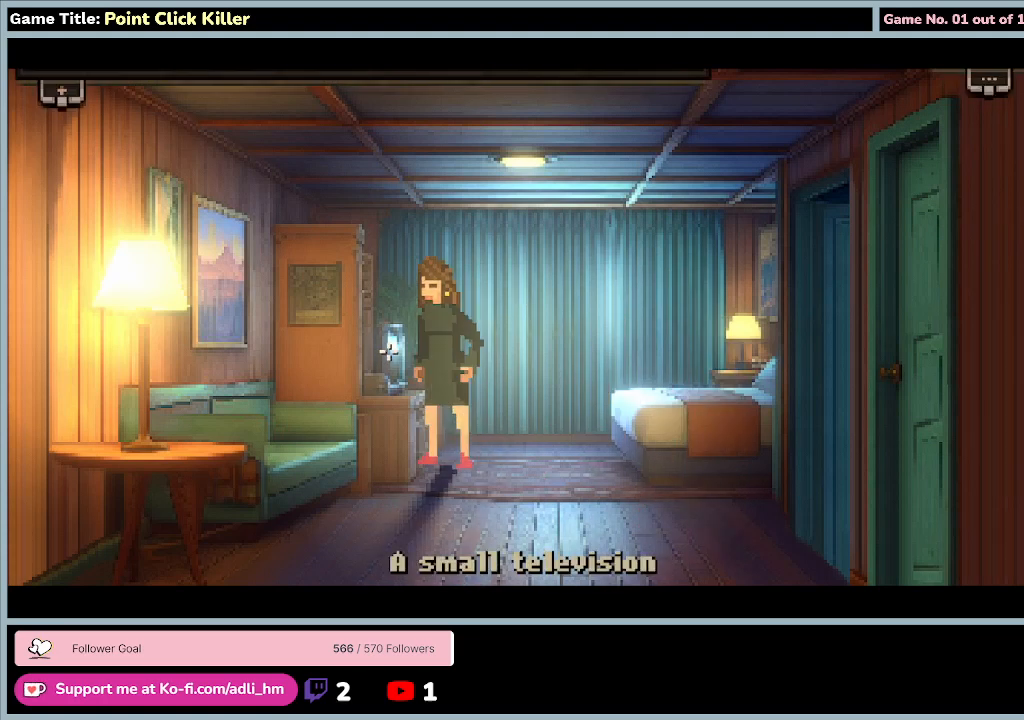
{"keys": [], "mouse": [], "events": []}
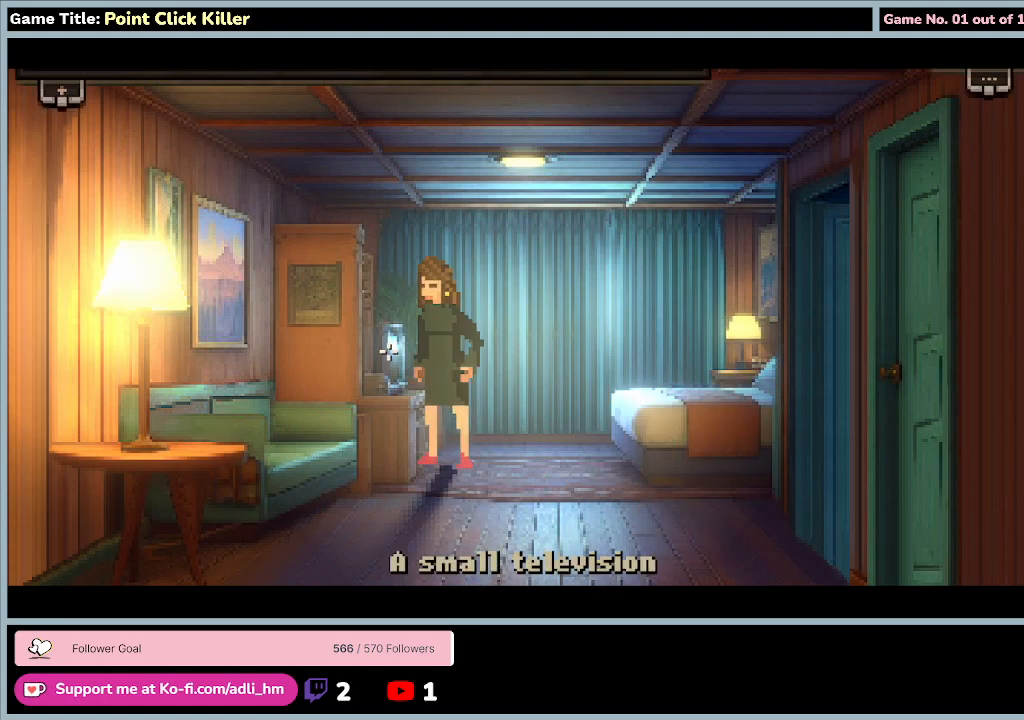
{"keys": [], "mouse": [], "events": []}
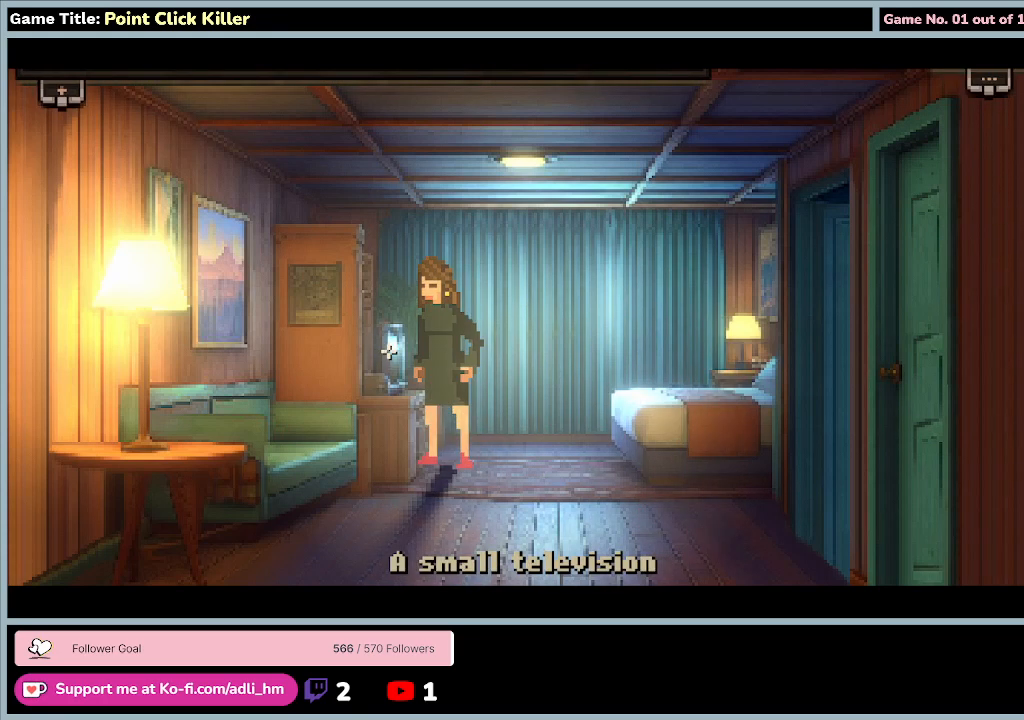
{"keys": [], "mouse": ["left"], "events": [[333, "mouse_left", "down"]]}
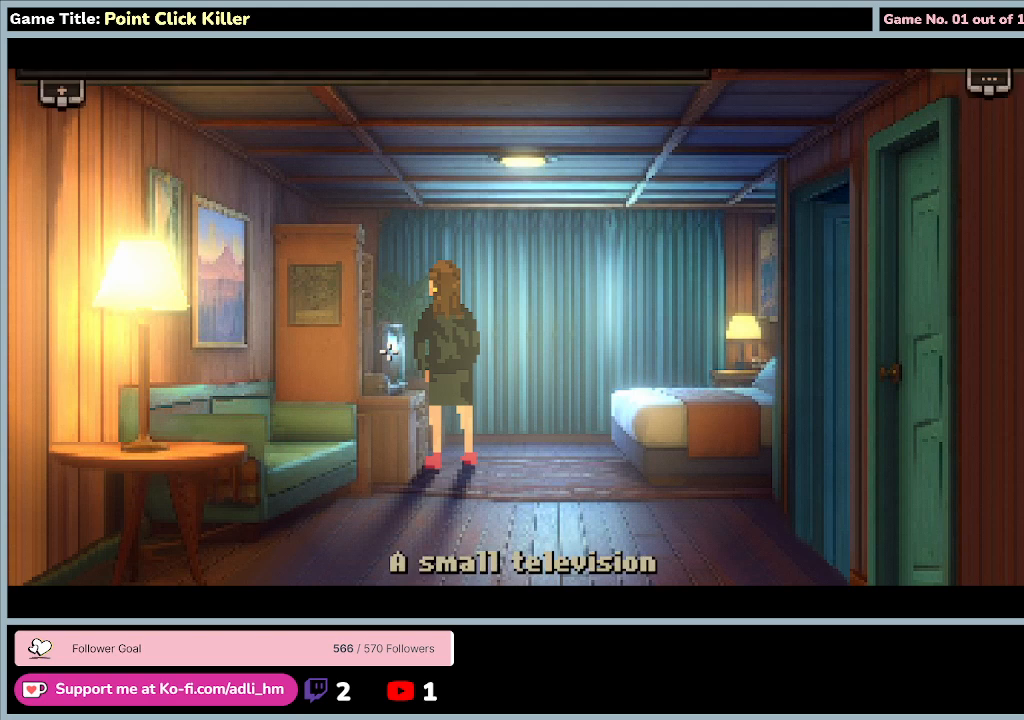
{"keys": [], "mouse": [], "events": [[167, "mouse_left", "up"]]}
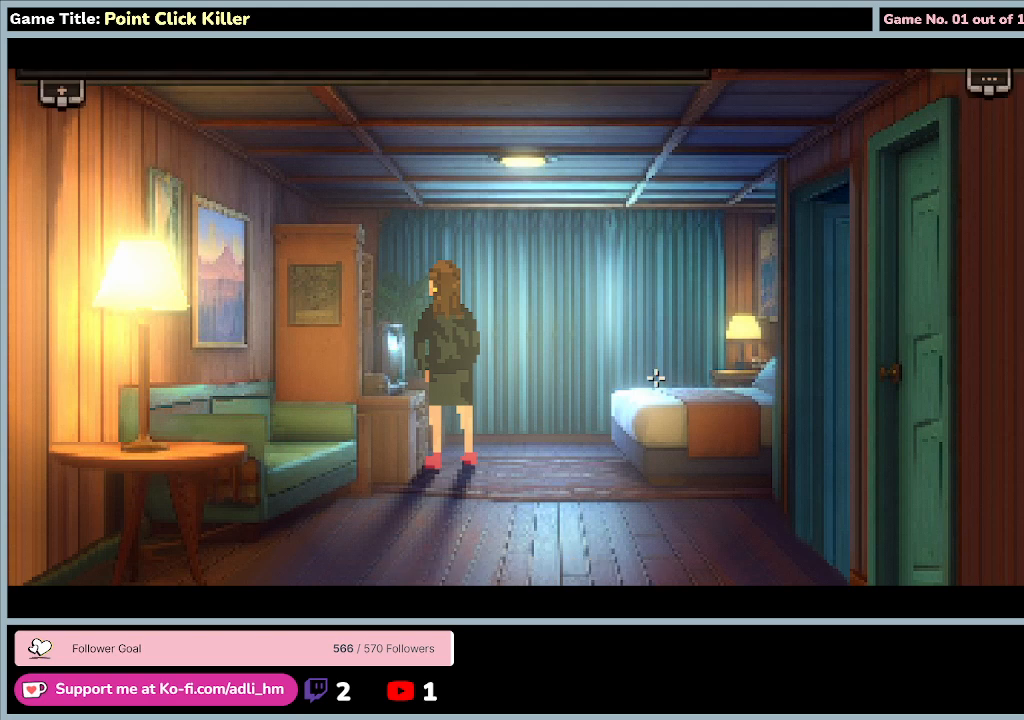
{"keys": [], "mouse": ["left"], "events": [[367, "mouse_left", "down"]]}
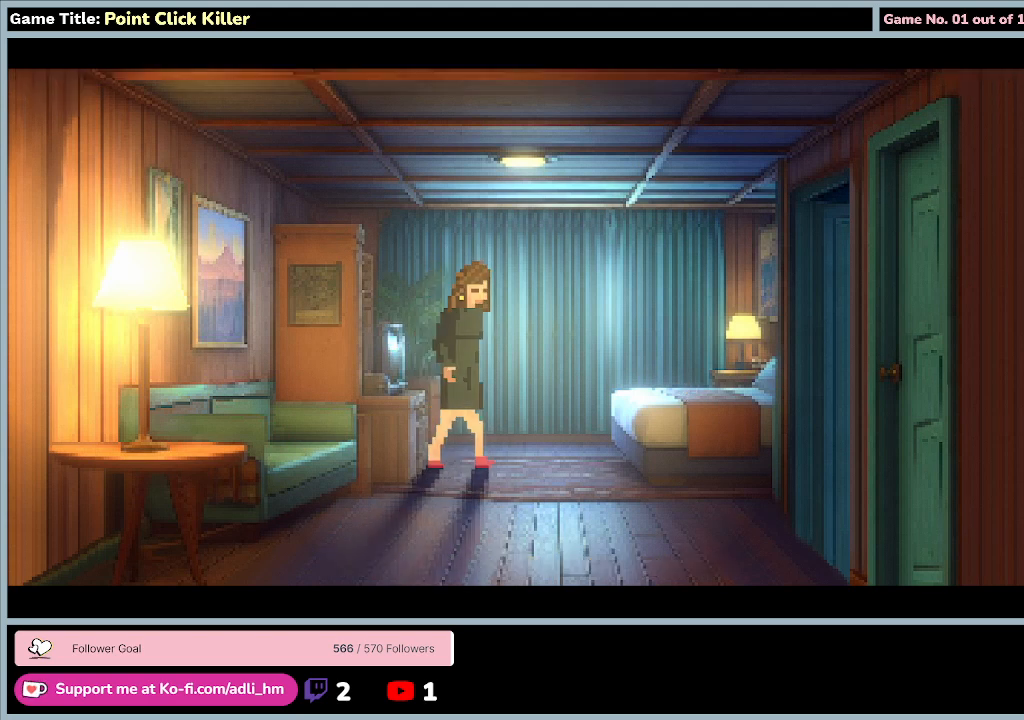
{"keys": [], "mouse": [], "events": [[200, "mouse_left", "up"]]}
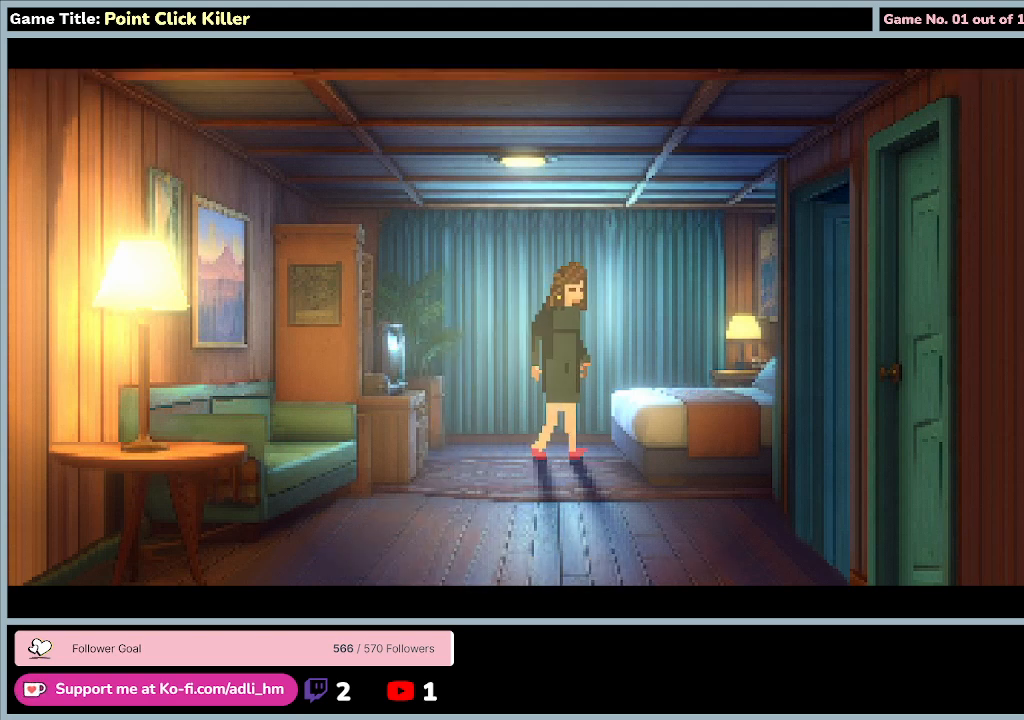
{"keys": [], "mouse": [], "events": []}
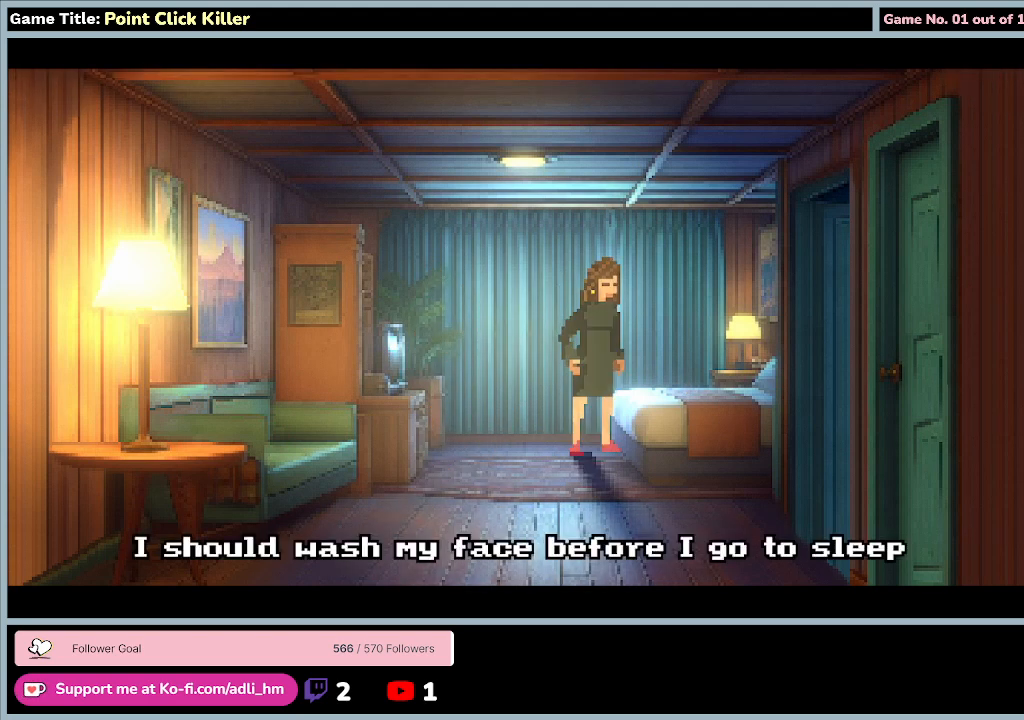
{"keys": [], "mouse": [], "events": []}
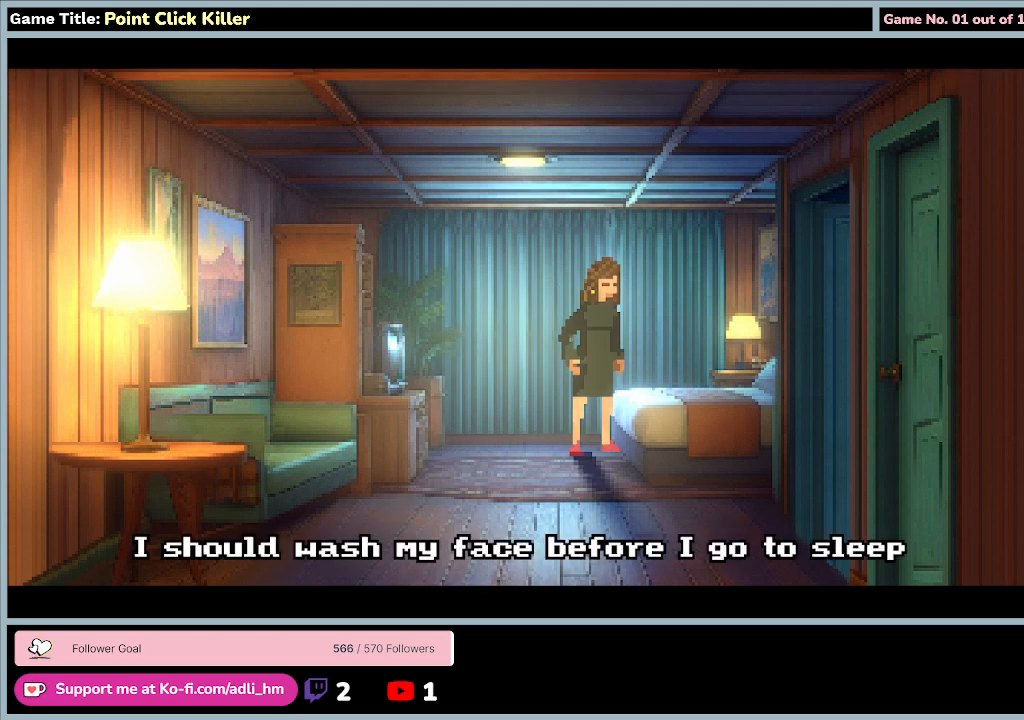
{"keys": [], "mouse": ["left"], "events": [[433, "mouse_left", "down"]]}
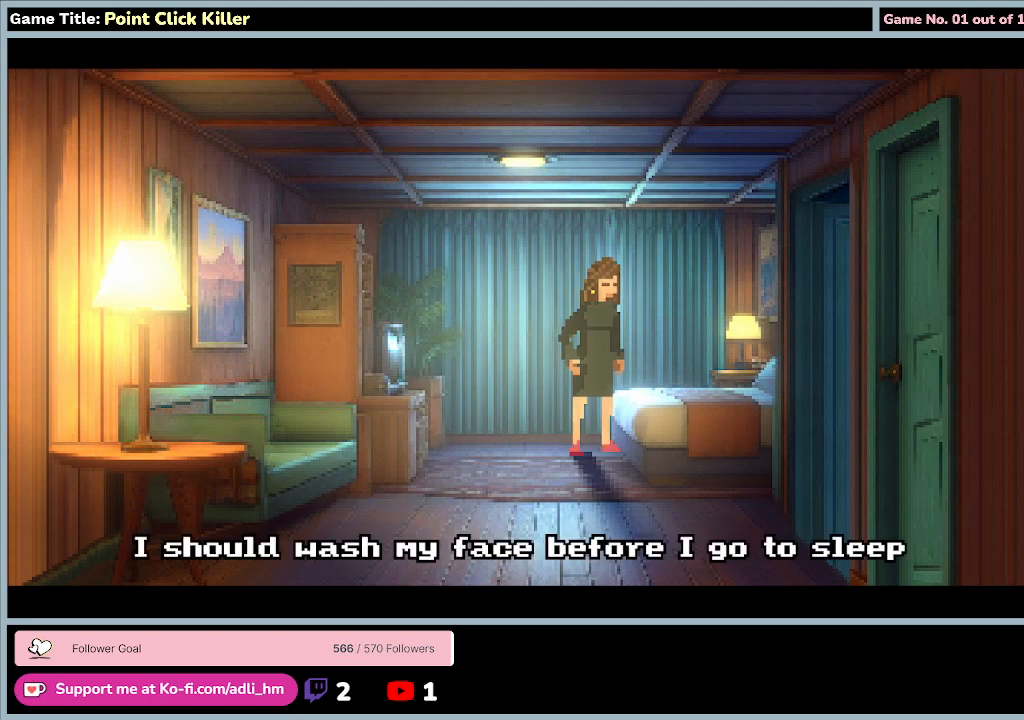
{"keys": [], "mouse": [], "events": [[200, "mouse_left", "up"]]}
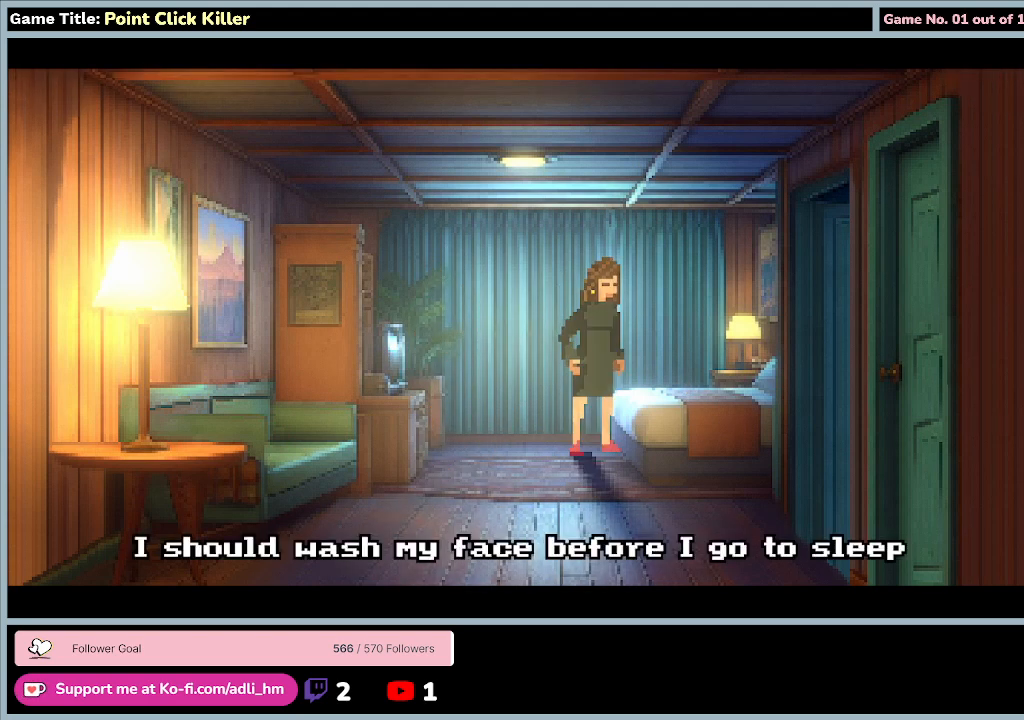
{"keys": [], "mouse": ["left"], "events": [[200, "mouse_left", "down"]]}
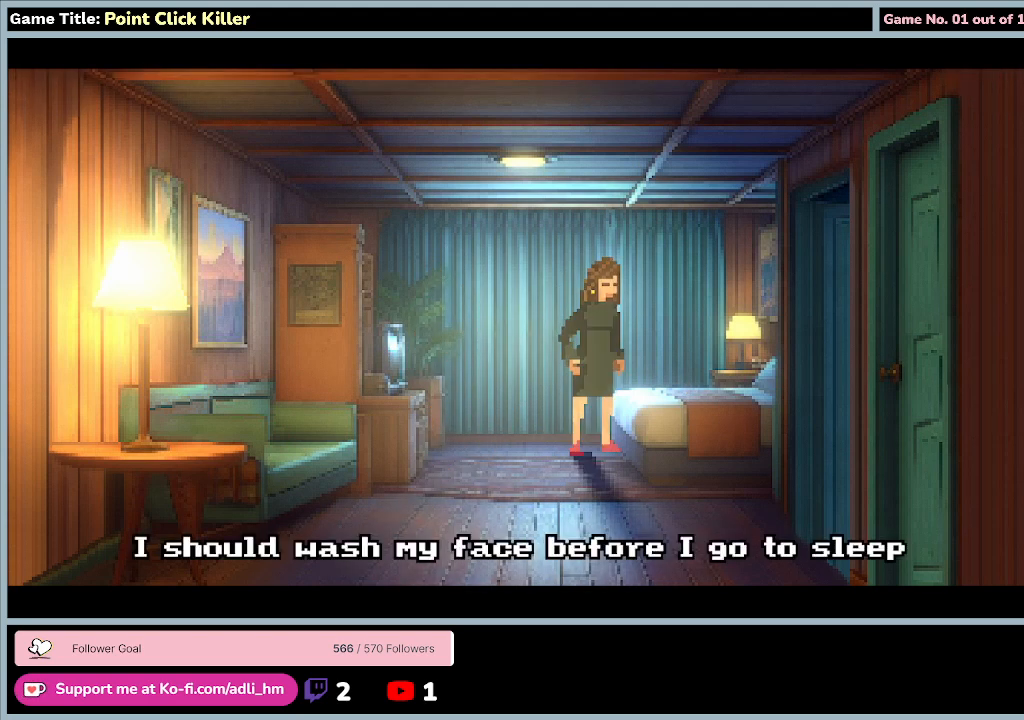
{"keys": [], "mouse": [], "events": [[100, "mouse_left", "up"]]}
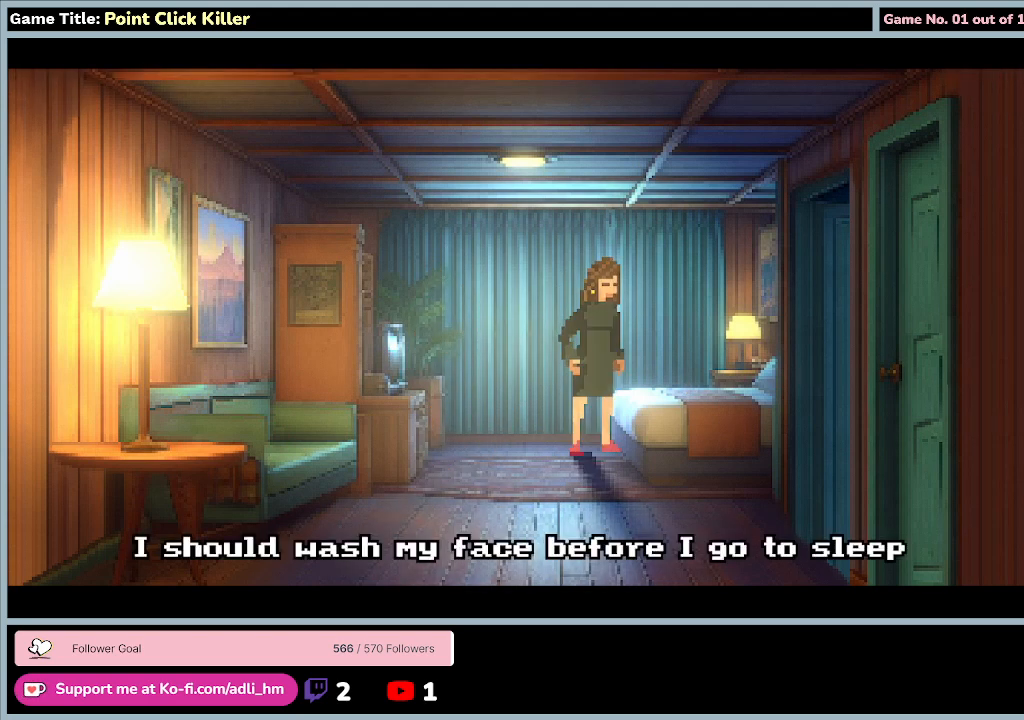
{"keys": [], "mouse": [], "events": [[133, "mouse_left", "down"], [500, "mouse_left", "up"]]}
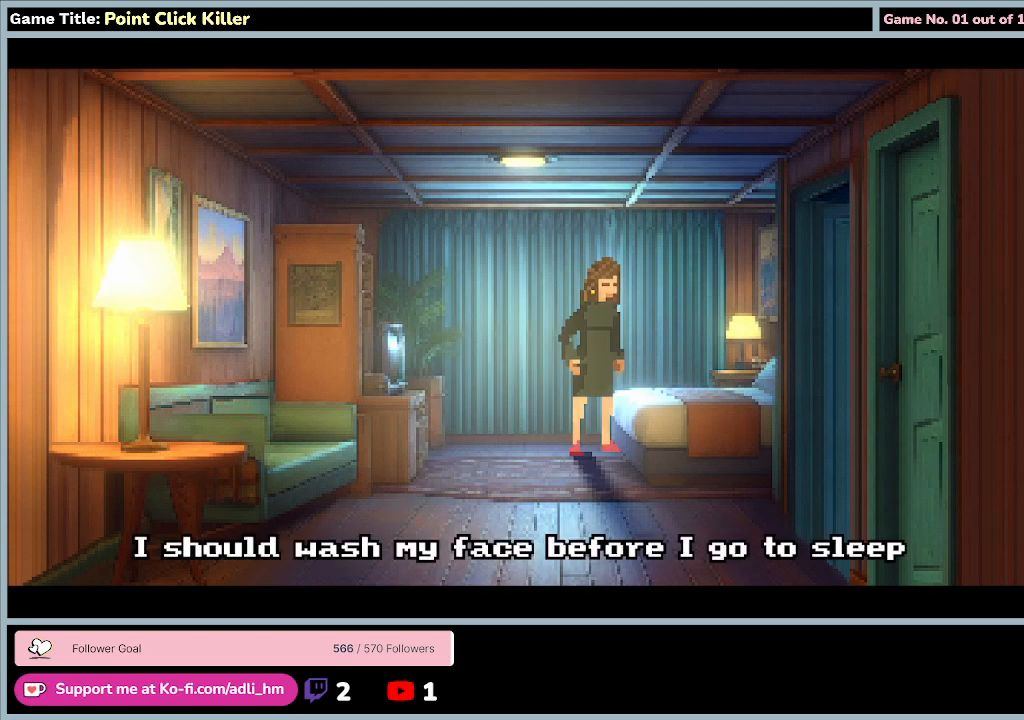
{"keys": [], "mouse": [], "events": []}
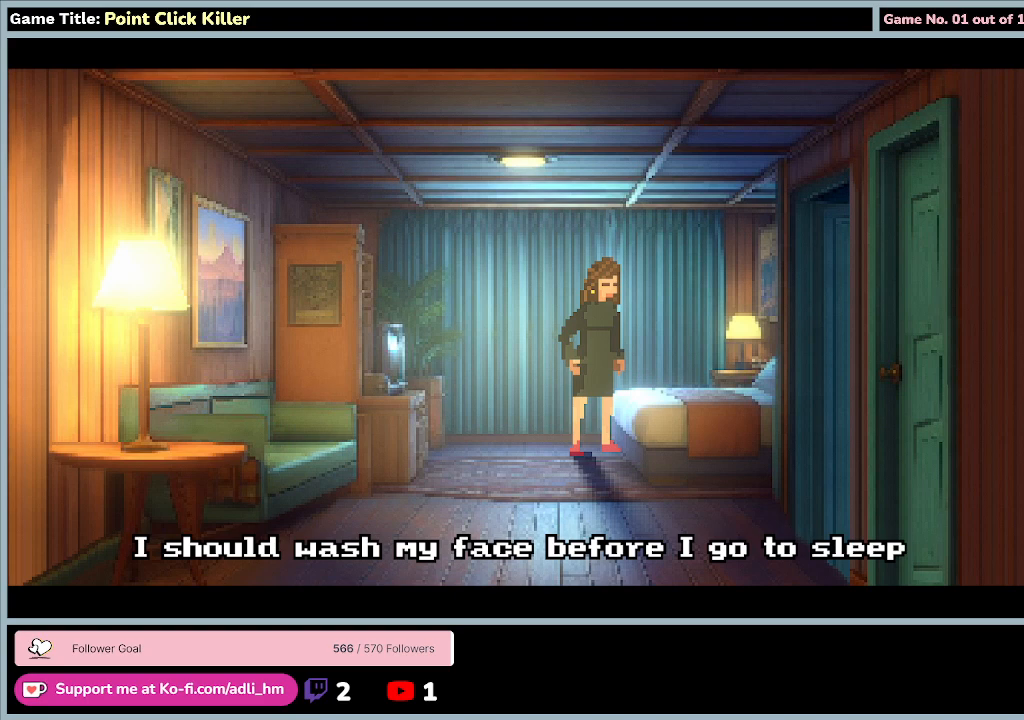
{"keys": [], "mouse": [], "events": []}
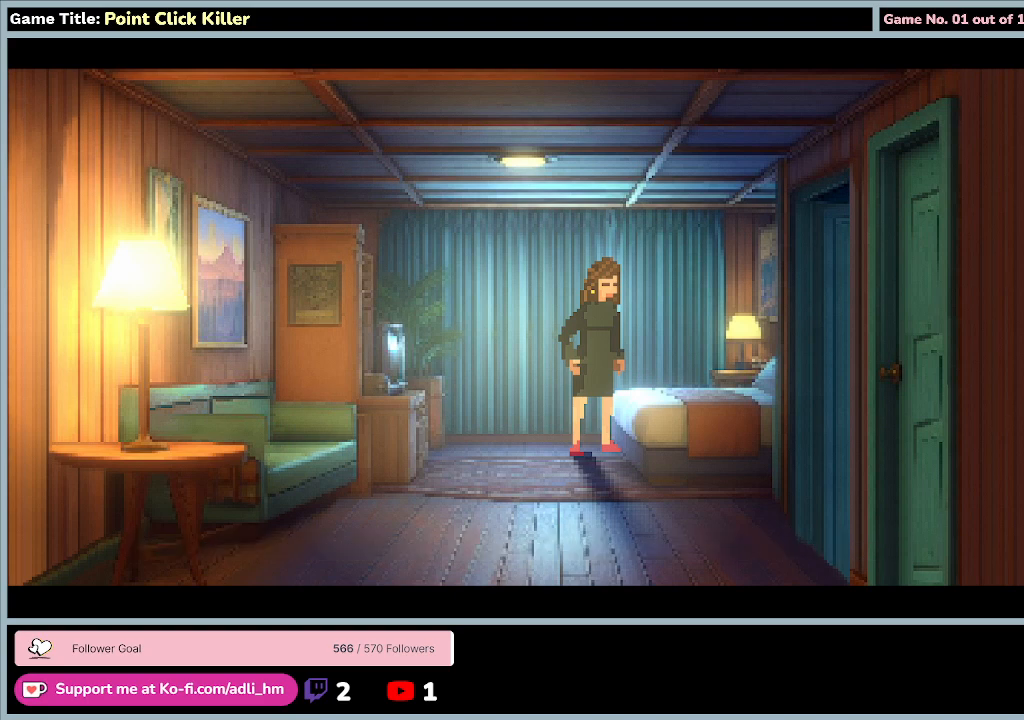
{"keys": [], "mouse": [], "events": []}
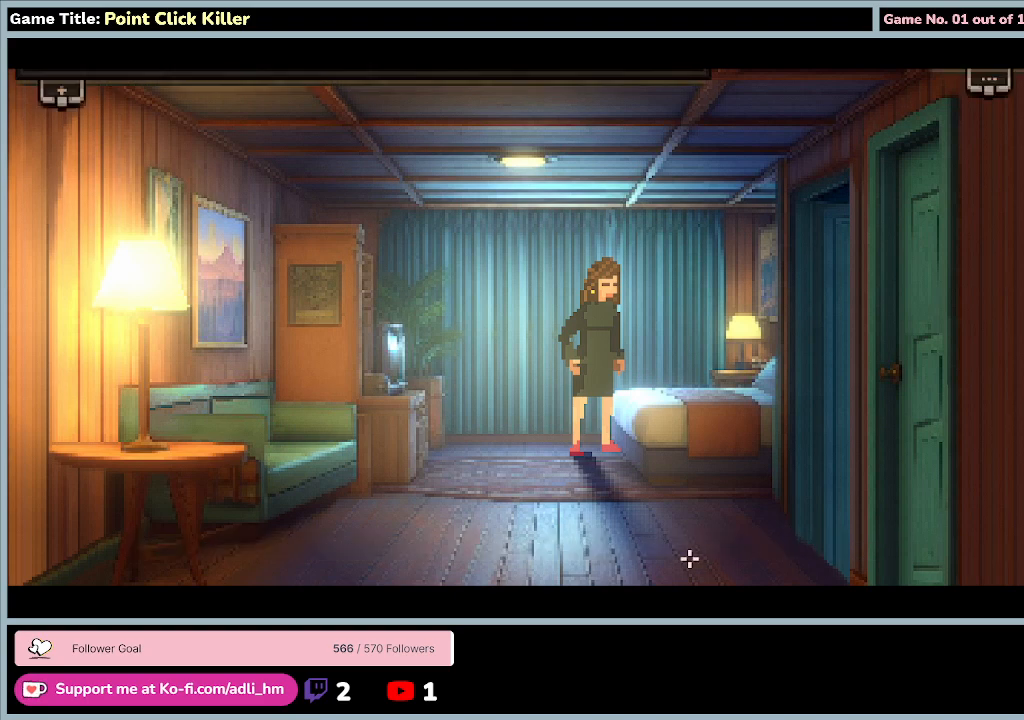
{"keys": [], "mouse": [], "events": []}
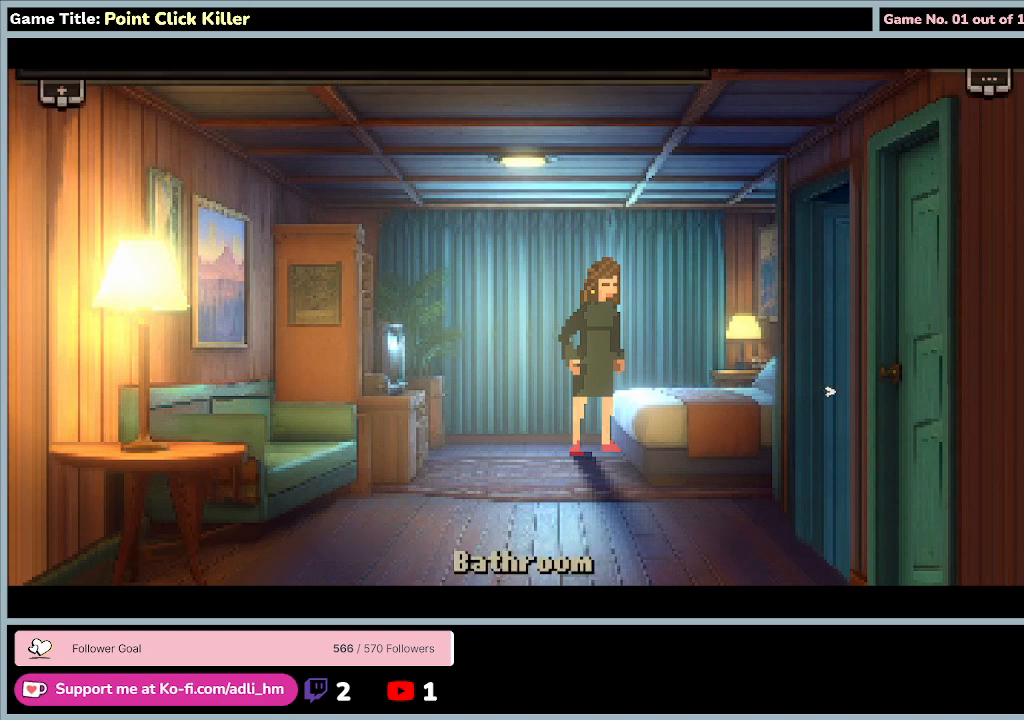
{"keys": [], "mouse": [], "events": [[100, "mouse_left", "down"], [400, "mouse_left", "up"]]}